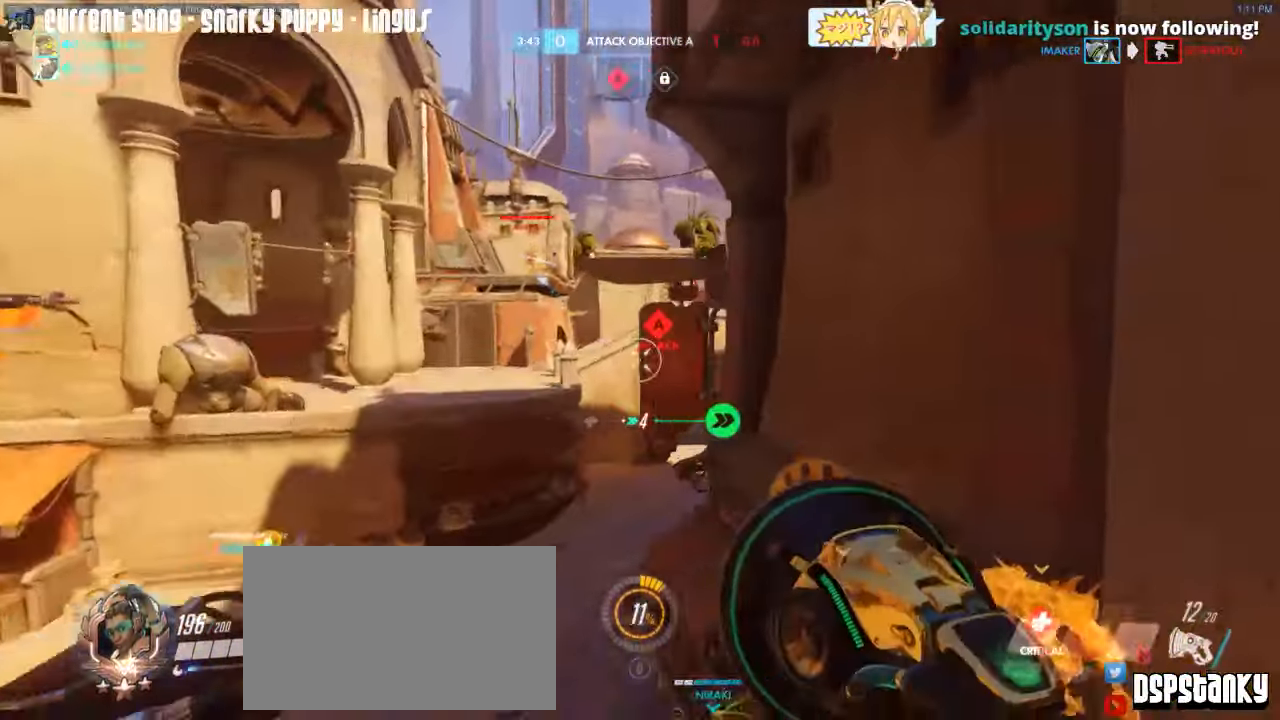
Gameplay with keyboard and mouse; each line is a JSON object with the keys and mouse buttons held at the frame after it. "events" lists presses ("down") and releases ("up") of "1", "2", "3", "4", "5", "a", "alt", "c", "caps_lock", "d", "e", "f", "g", "q", "r", "s", "shift", "space", "t", "tab", "v", "w", "x", "z", "mouse_left", "mouse_middle", "mouse_right", "mouse_mb4", "mouse_mb5", "mouse_wheel_up" and "mouse_wheel_down" between this image and that frame as [ms after this image, input, new state], when the widget could be followed in between. "mouse_left", "mouse_middle", "mouse_right", "mouse_mb4", "mouse_mb5", "mouse_wheel_up", "mouse_wheel_down" = the "left", "middle", "right", "mb4", "mb5", "wheel_up", "wheel_down" buttons of the "mouse" list. No other keys are recorded. Mouse movement is not recorded.
{"keys": ["caps_lock", "w"], "mouse": [], "events": [[17, "mouse_right", "down"], [17, "shift", "up"], [67, "shift", "down"], [117, "mouse_right", "up"], [117, "shift", "up"], [167, "mouse_right", "down"], [300, "d", "down"], [300, "mouse_right", "up"], [400, "d", "up"]]}
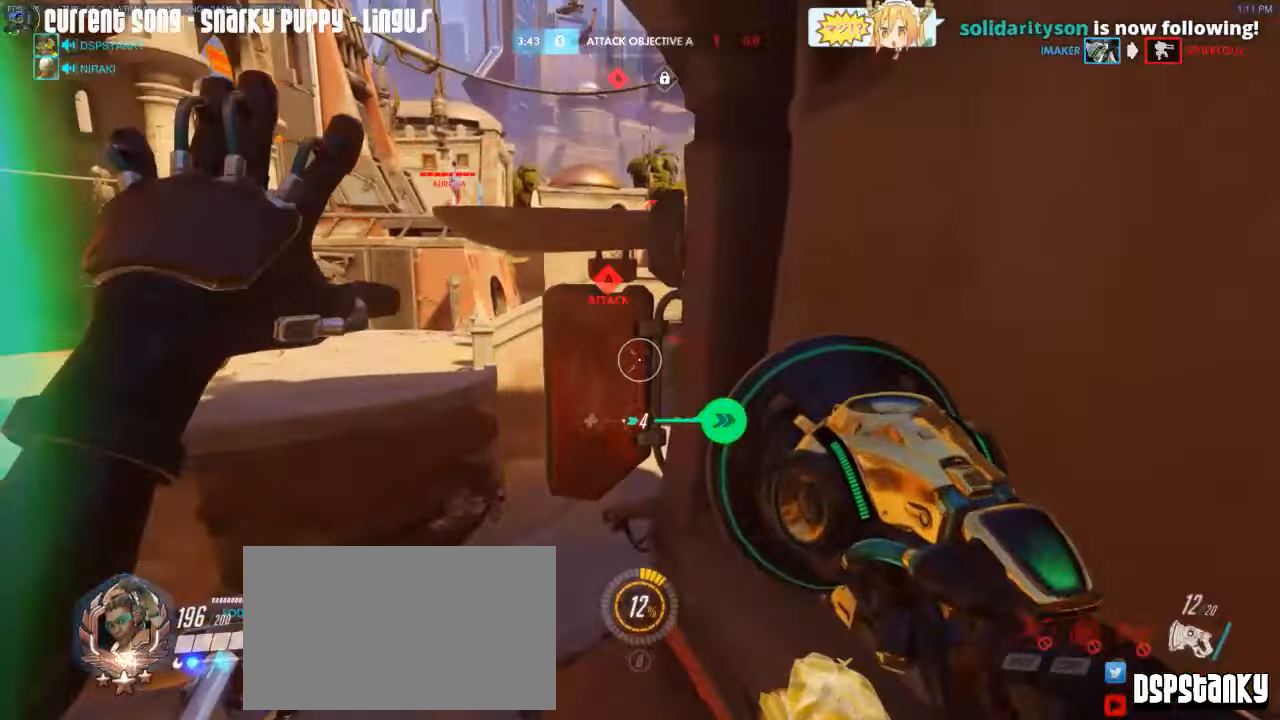
{"keys": ["a", "w"], "mouse": ["right"], "events": [[317, "caps_lock", "up"], [417, "a", "down"], [417, "mouse_right", "down"]]}
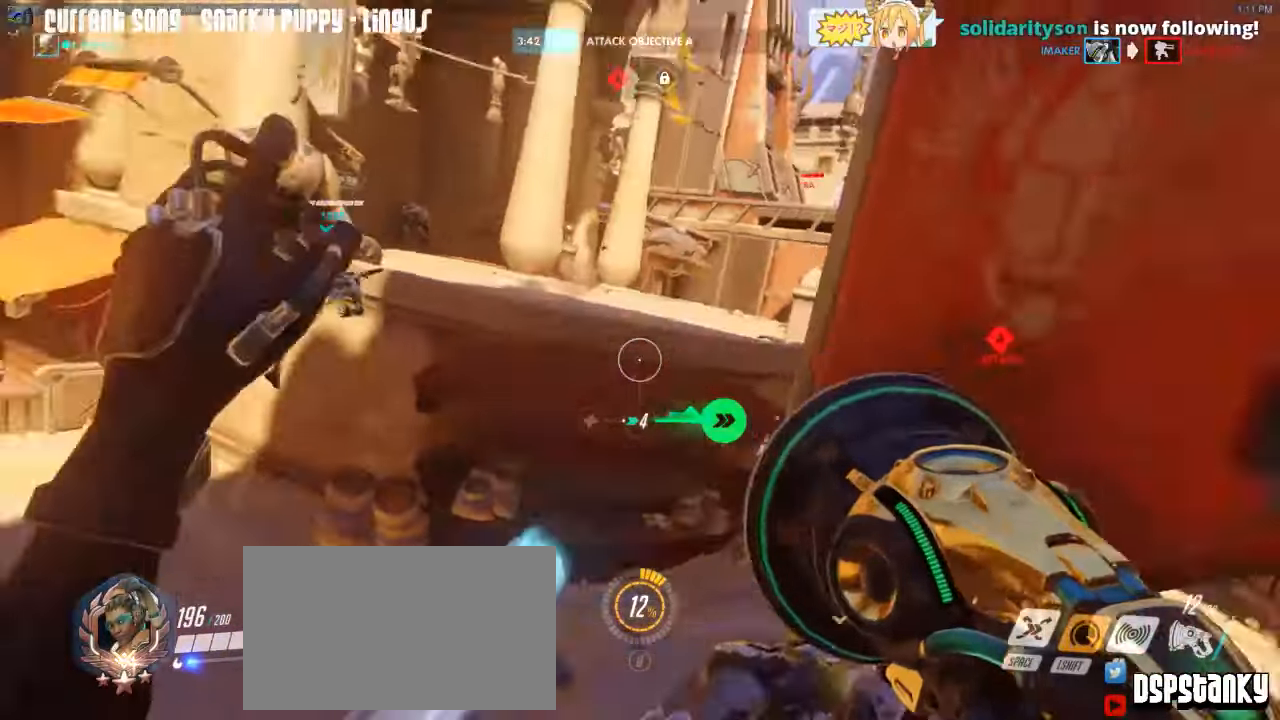
{"keys": ["w"], "mouse": [], "events": [[17, "mouse_right", "up"], [50, "mouse_right", "down"], [50, "r", "down"], [150, "mouse_right", "up"], [150, "r", "up"], [200, "a", "up"], [200, "mouse_right", "down"], [284, "d", "down"], [384, "d", "up"], [434, "mouse_right", "up"]]}
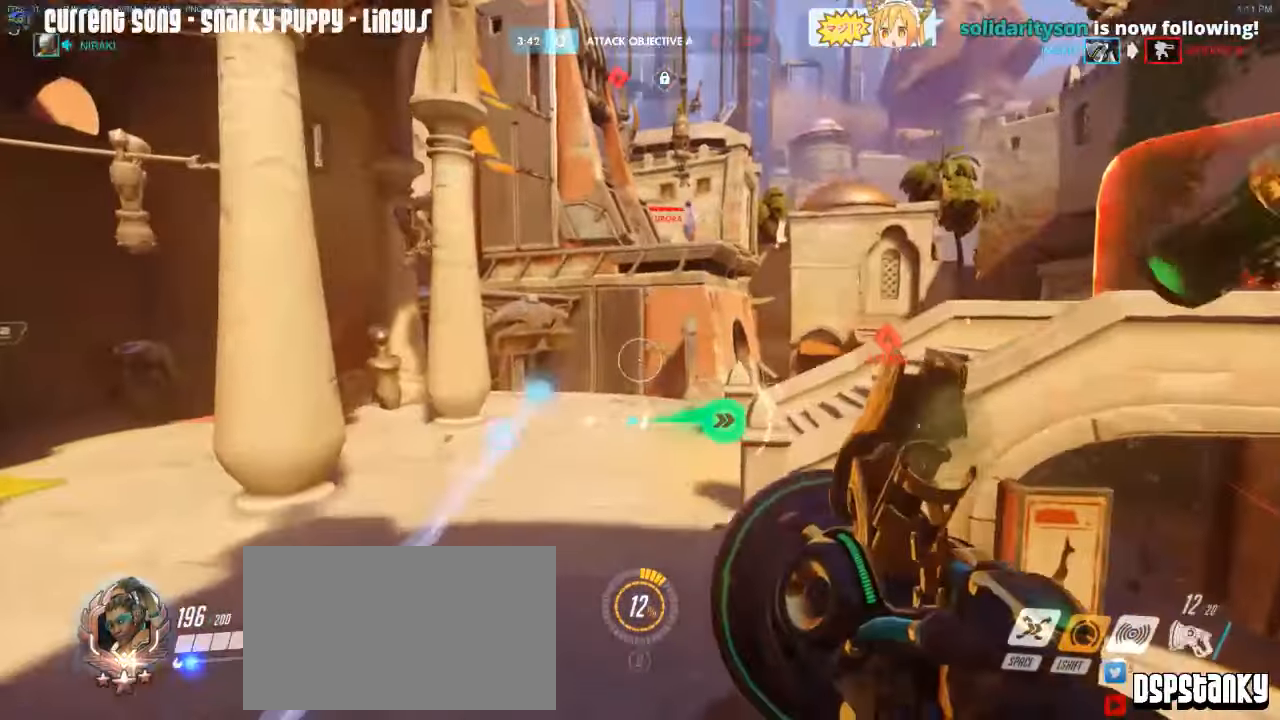
{"keys": ["d", "w"], "mouse": ["right"], "events": [[67, "a", "down"], [350, "a", "up"], [450, "d", "down"], [500, "mouse_right", "down"]]}
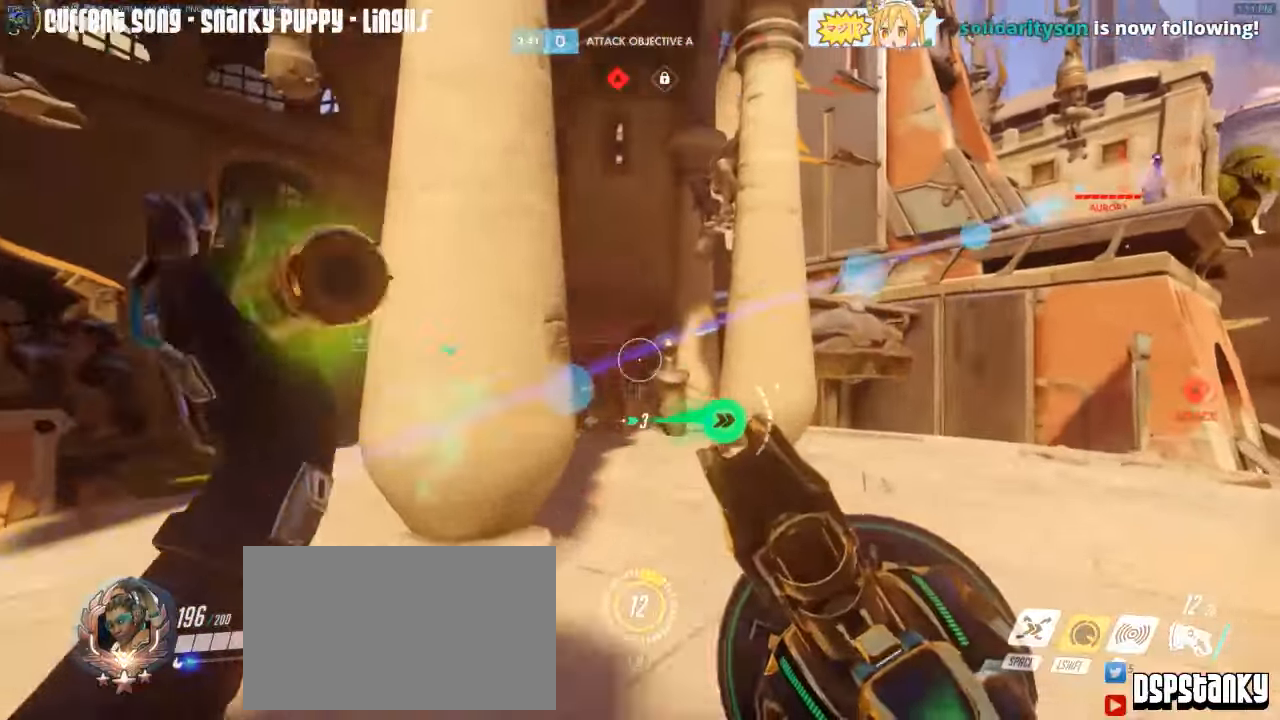
{"keys": ["a", "w"], "mouse": [], "events": [[34, "d", "up"], [84, "mouse_right", "up"], [134, "mouse_right", "down"], [184, "a", "down"], [467, "mouse_right", "up"]]}
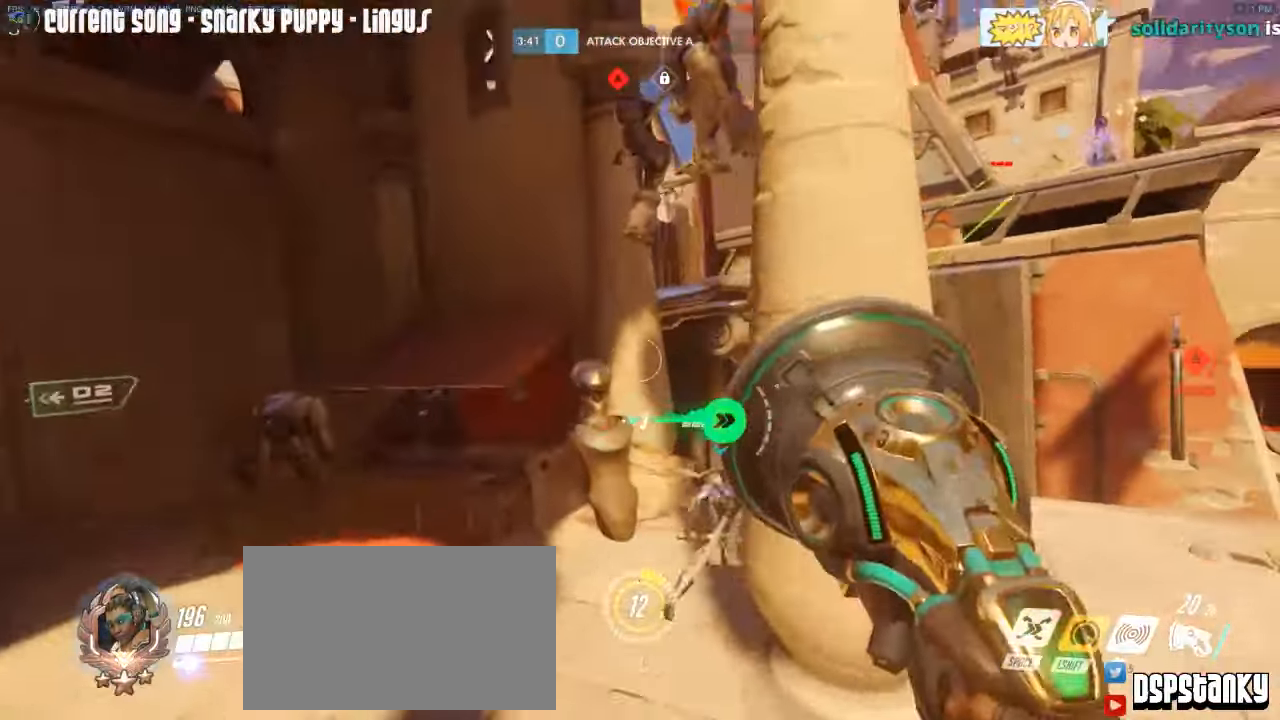
{"keys": ["d", "w"], "mouse": ["right"], "events": [[17, "mouse_right", "down"], [50, "a", "up"], [50, "d", "down"], [100, "mouse_right", "up"], [150, "mouse_right", "down"], [250, "mouse_right", "up"], [434, "mouse_right", "down"]]}
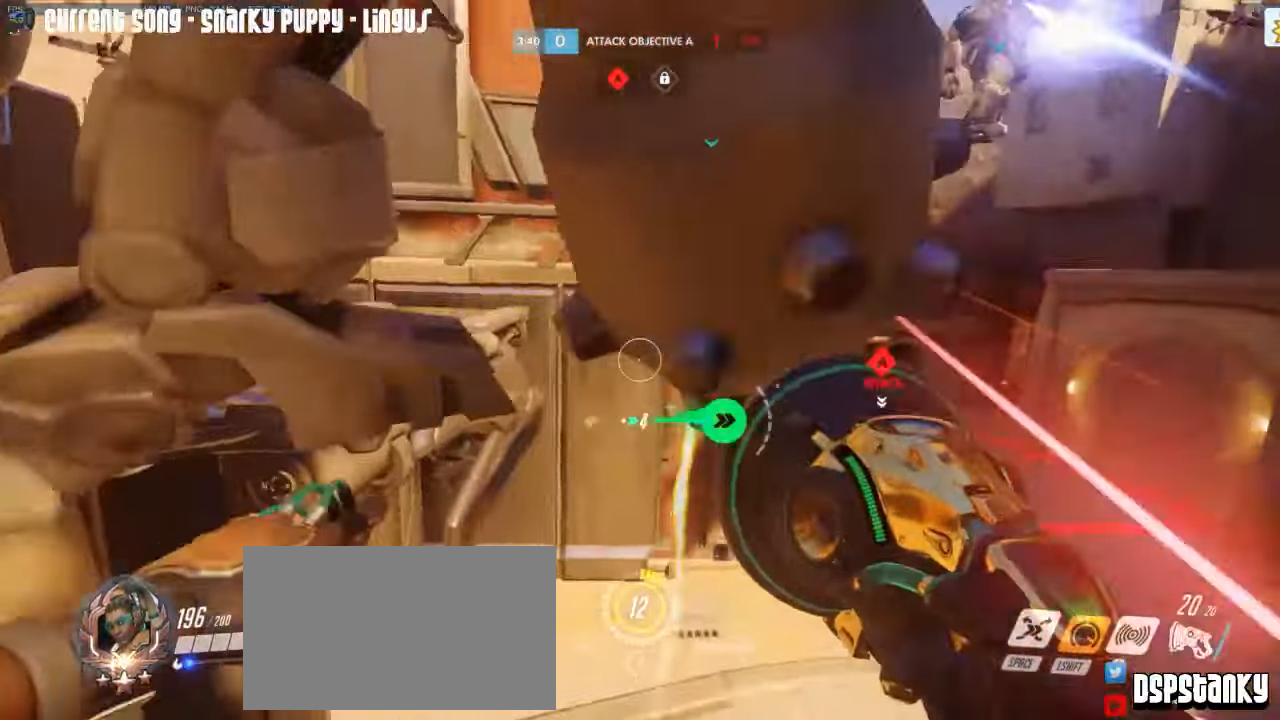
{"keys": ["a"], "mouse": ["left"], "events": [[67, "mouse_right", "up"], [100, "mouse_right", "down"], [167, "a", "down"], [167, "d", "up"], [217, "mouse_right", "up"], [267, "mouse_right", "down"], [350, "mouse_right", "up"], [350, "w", "up"], [400, "mouse_left", "down"]]}
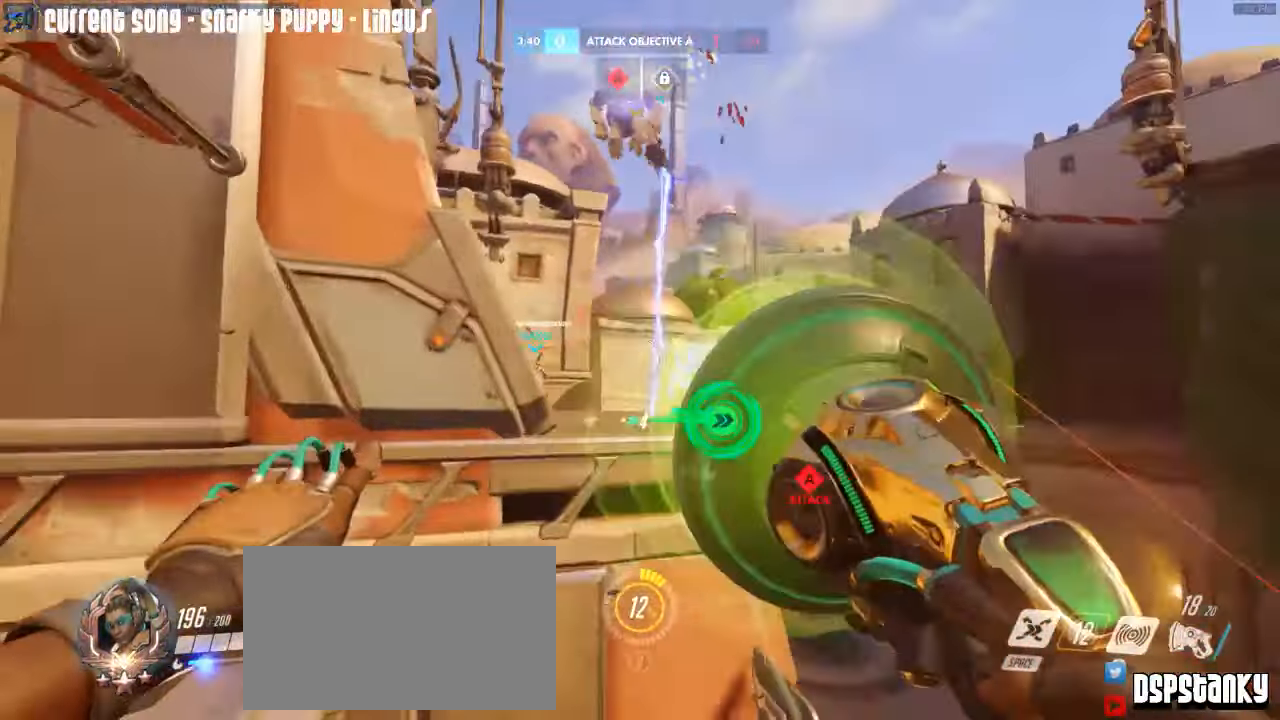
{"keys": ["d", "w"], "mouse": [], "events": [[134, "w", "down"], [367, "a", "up"], [367, "mouse_left", "up"], [417, "d", "down"]]}
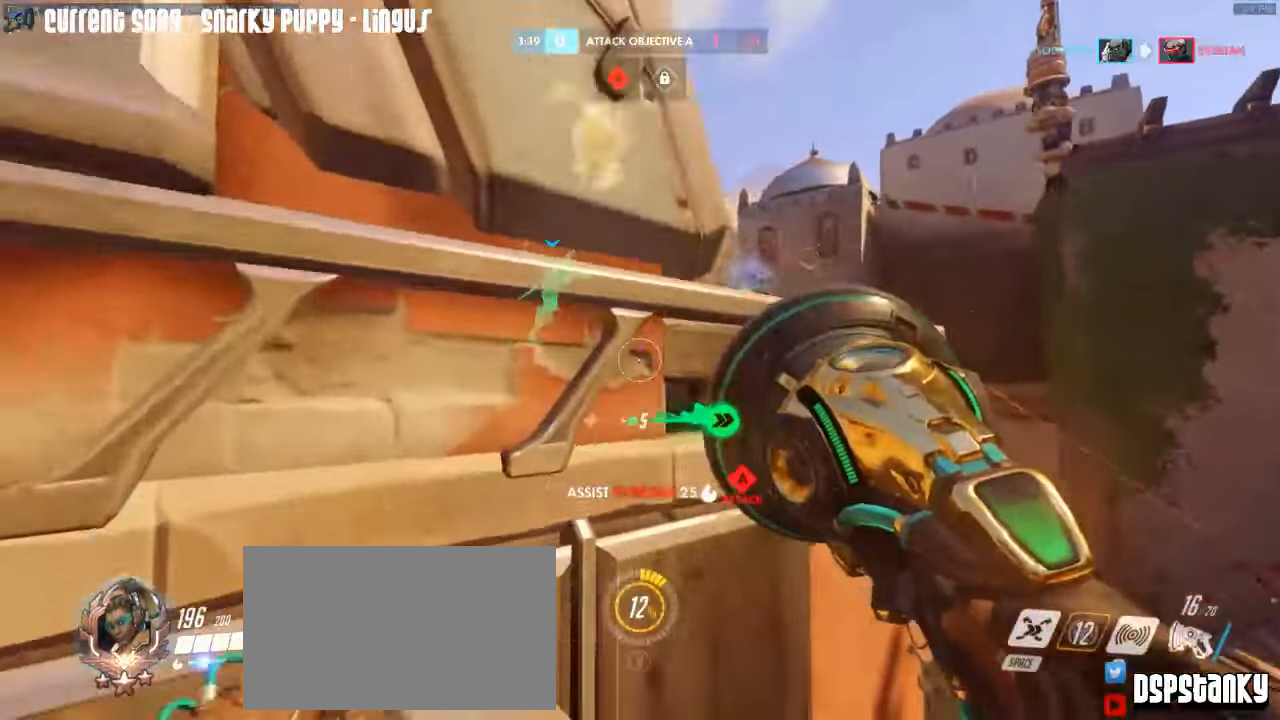
{"keys": ["w"], "mouse": [], "events": [[100, "mouse_right", "down"], [250, "mouse_right", "up"], [284, "mouse_right", "down"], [484, "d", "up"], [484, "mouse_right", "up"]]}
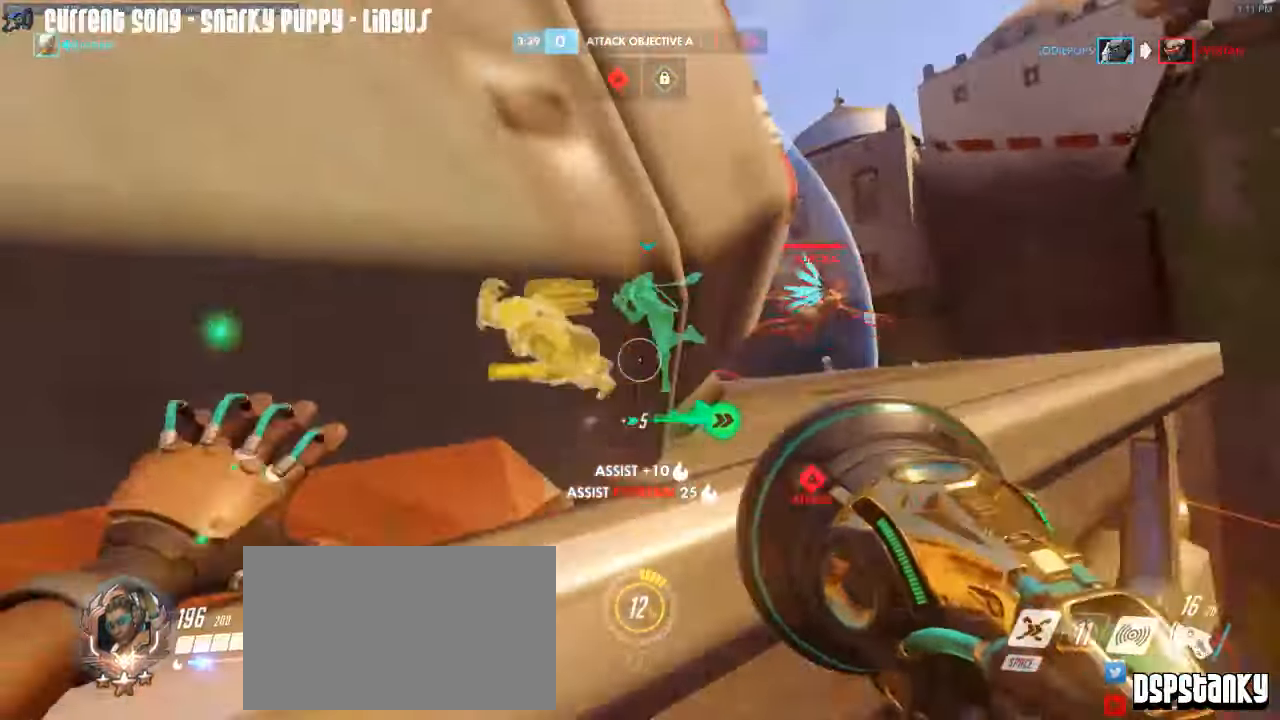
{"keys": ["w"], "mouse": [], "events": [[17, "mouse_right", "down"], [67, "a", "down"], [117, "mouse_right", "up"], [167, "mouse_right", "down"], [217, "a", "up"], [300, "mouse_right", "up"]]}
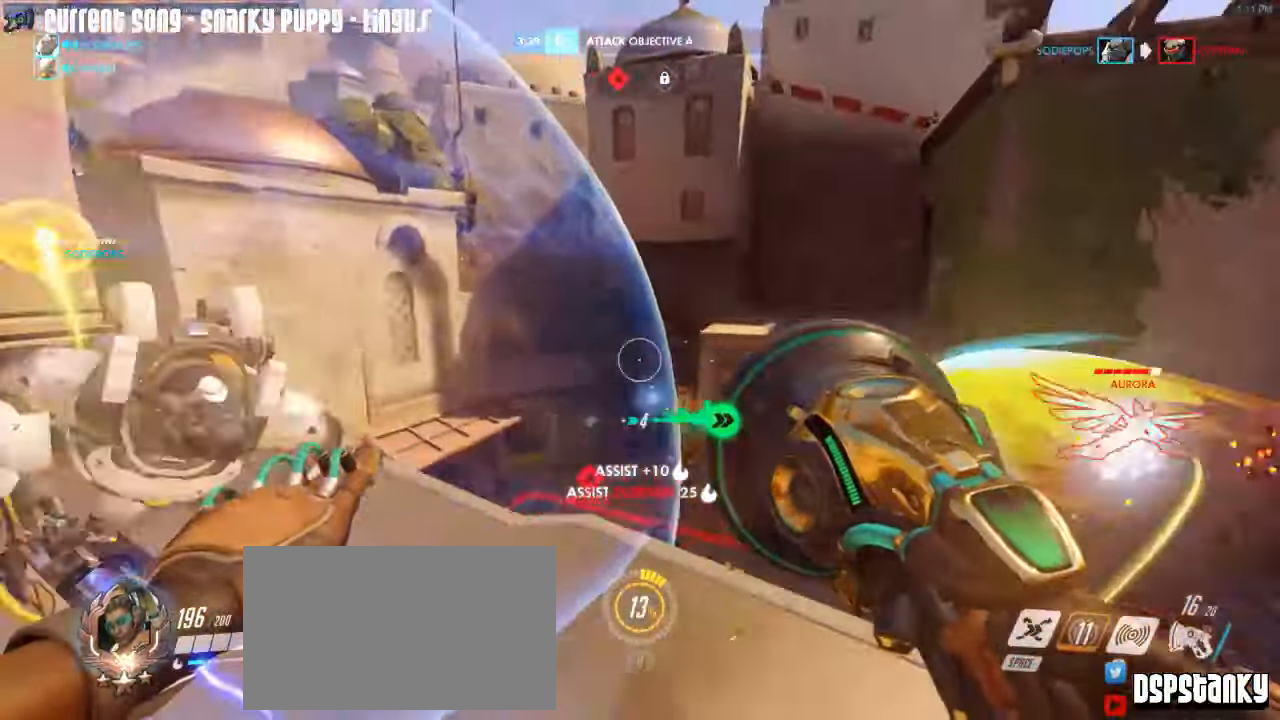
{"keys": ["caps_lock", "s"], "mouse": [], "events": [[317, "caps_lock", "down"], [317, "w", "up"], [466, "s", "down"]]}
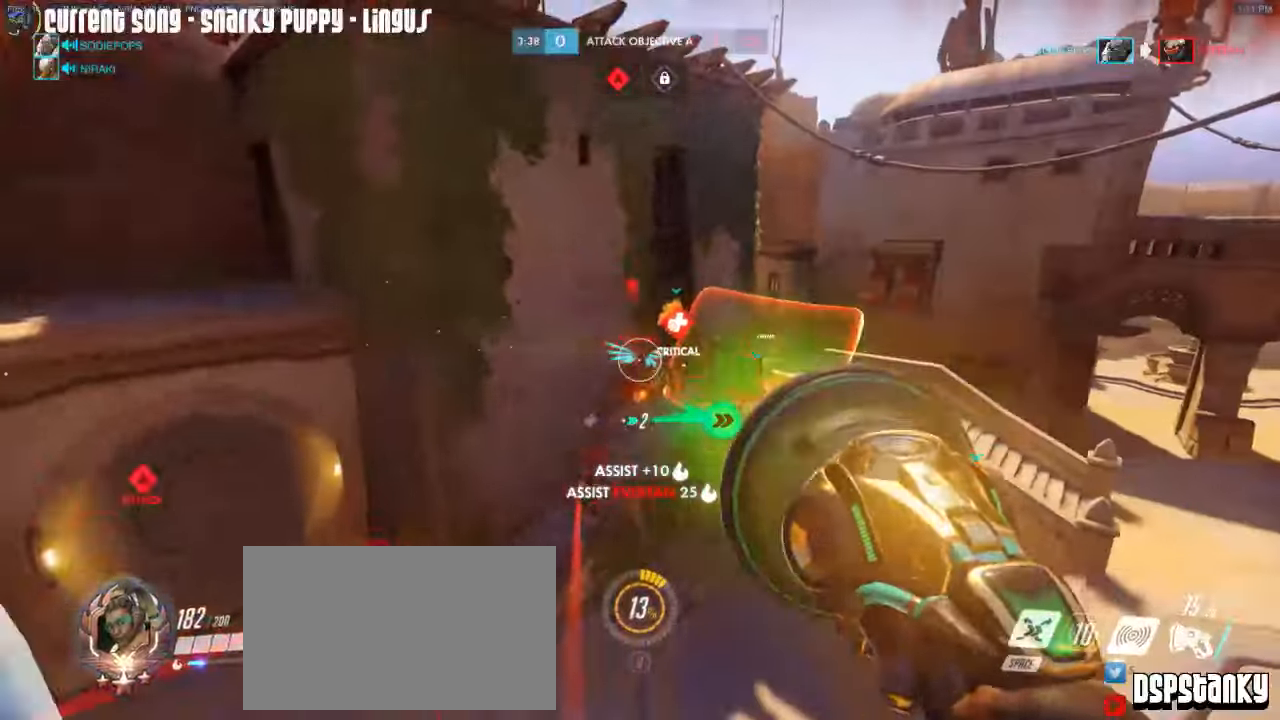
{"keys": ["caps_lock"], "mouse": ["left", "right"], "events": [[16, "d", "down"], [16, "mouse_left", "down"], [50, "d", "up"], [200, "d", "down"], [250, "s", "up"], [433, "mouse_right", "down"], [433, "space", "down"], [483, "d", "up"], [483, "space", "up"]]}
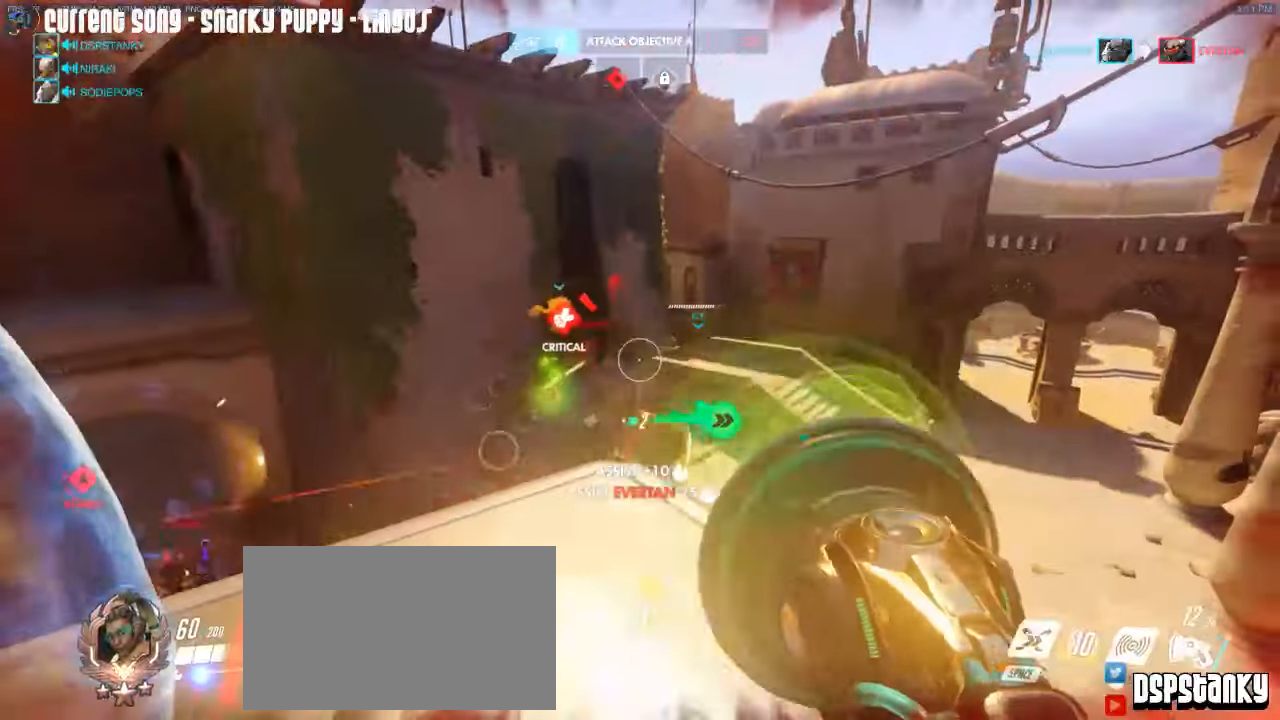
{"keys": ["a", "caps_lock"], "mouse": ["left"], "events": [[66, "mouse_right", "up"], [116, "a", "down"]]}
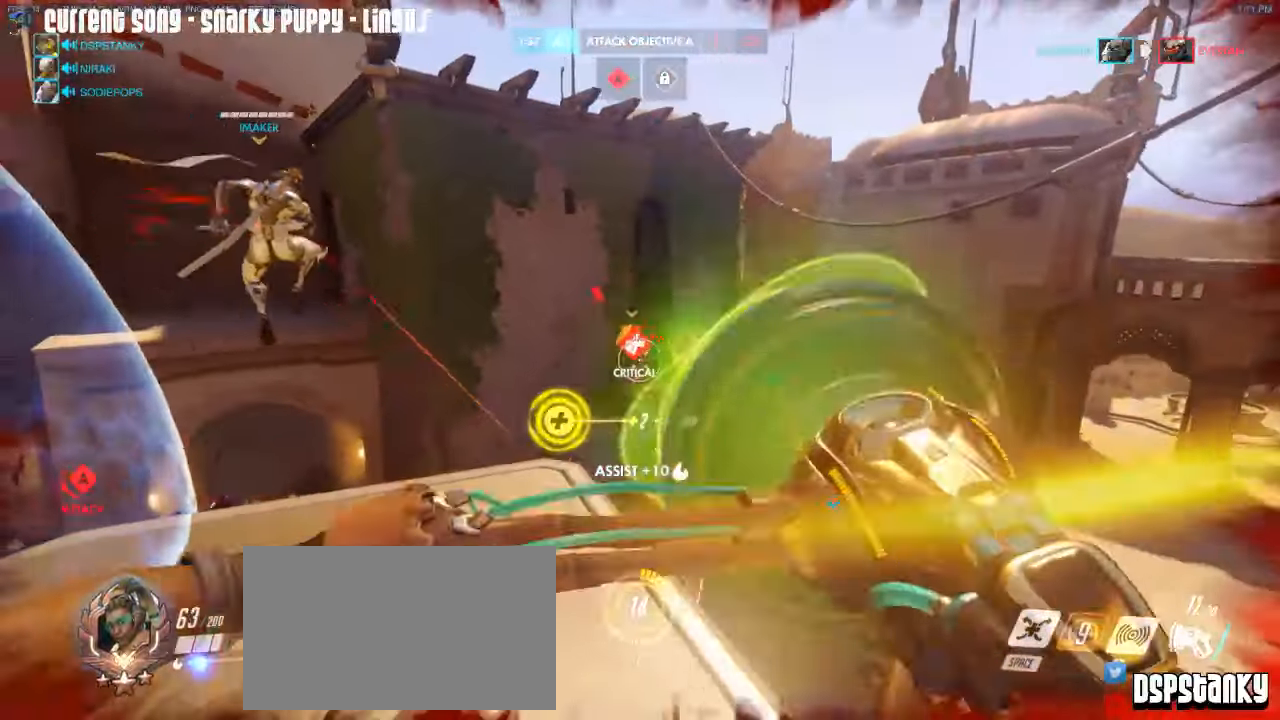
{"keys": ["caps_lock"], "mouse": ["left", "right"], "events": [[266, "mouse_right", "down"], [316, "a", "up"], [416, "mouse_right", "up"], [466, "mouse_right", "down"]]}
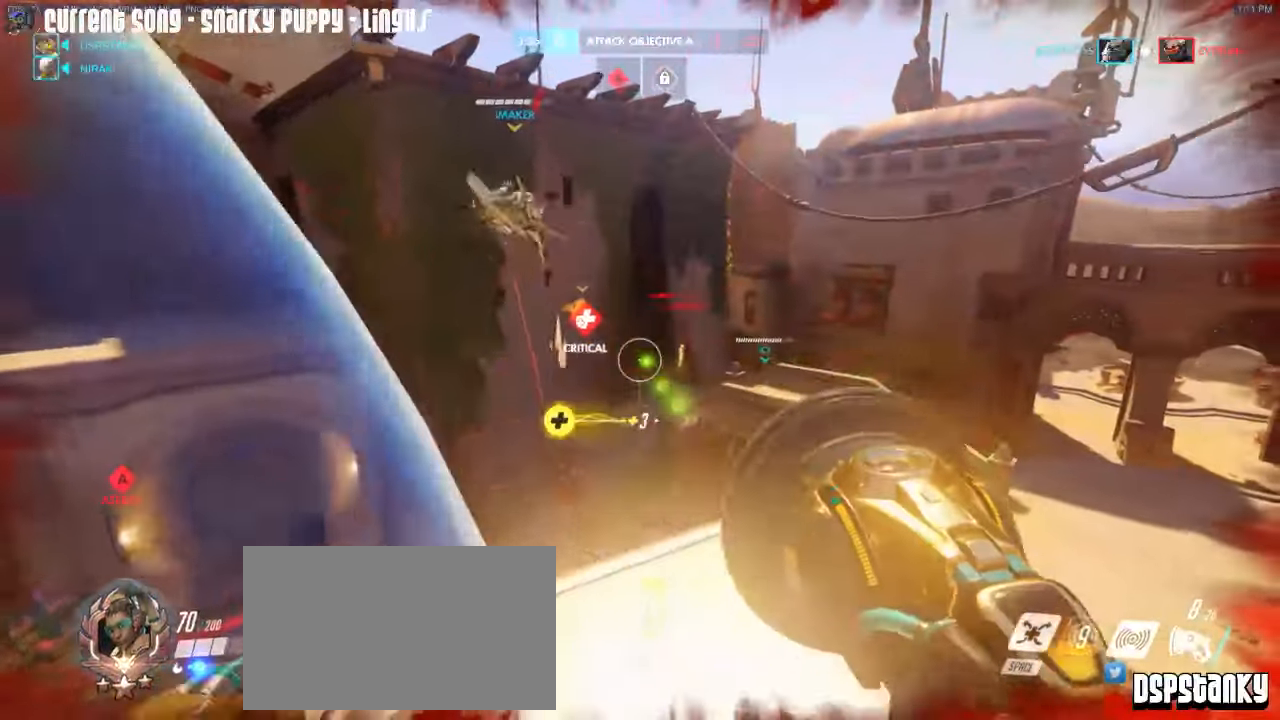
{"keys": ["caps_lock"], "mouse": ["left"], "events": [[50, "mouse_right", "up"], [150, "d", "down"], [200, "s", "down"], [483, "d", "up"], [483, "s", "up"]]}
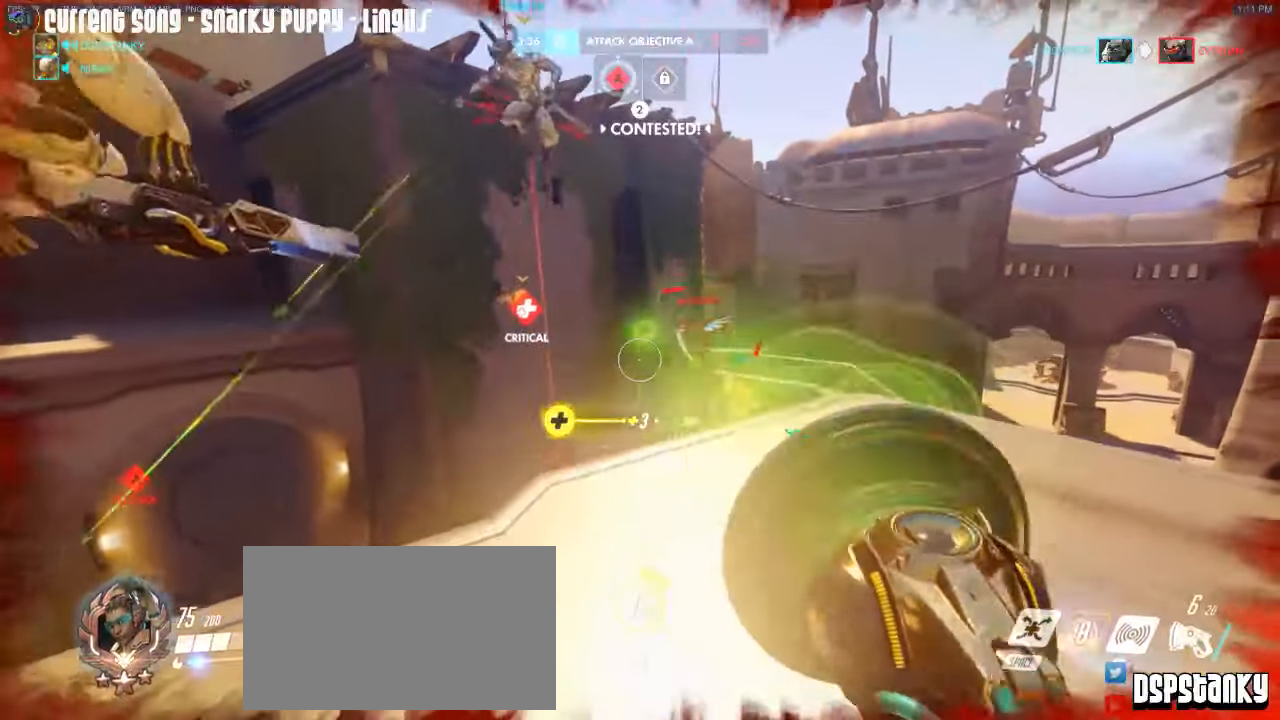
{"keys": ["caps_lock", "w"], "mouse": ["left", "right"], "events": [[116, "d", "down"], [166, "mouse_right", "down"], [266, "mouse_right", "up"], [300, "d", "up"], [300, "mouse_right", "down"], [400, "w", "down"]]}
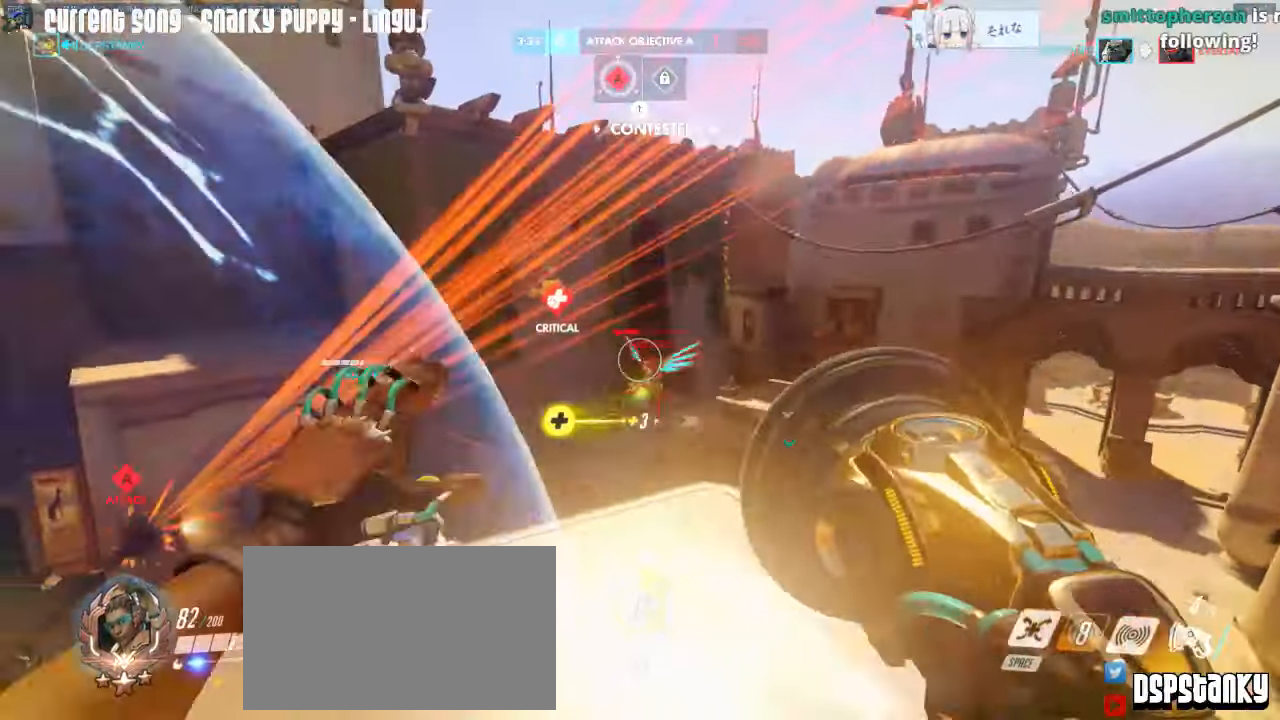
{"keys": ["caps_lock", "w"], "mouse": ["left"], "events": [[83, "mouse_right", "up"], [133, "mouse_right", "down"], [233, "space", "down"], [283, "mouse_right", "up"], [316, "space", "up"]]}
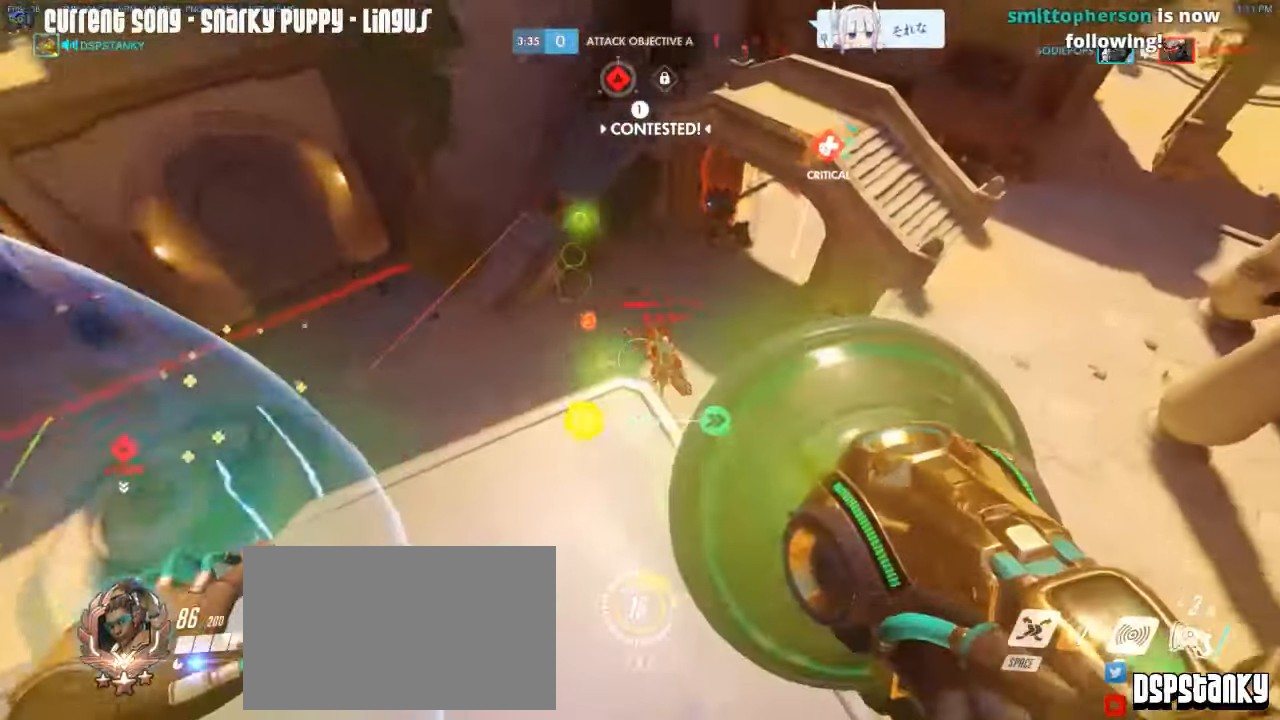
{"keys": ["caps_lock", "d"], "mouse": ["left"], "events": [[50, "d", "down"], [200, "w", "up"]]}
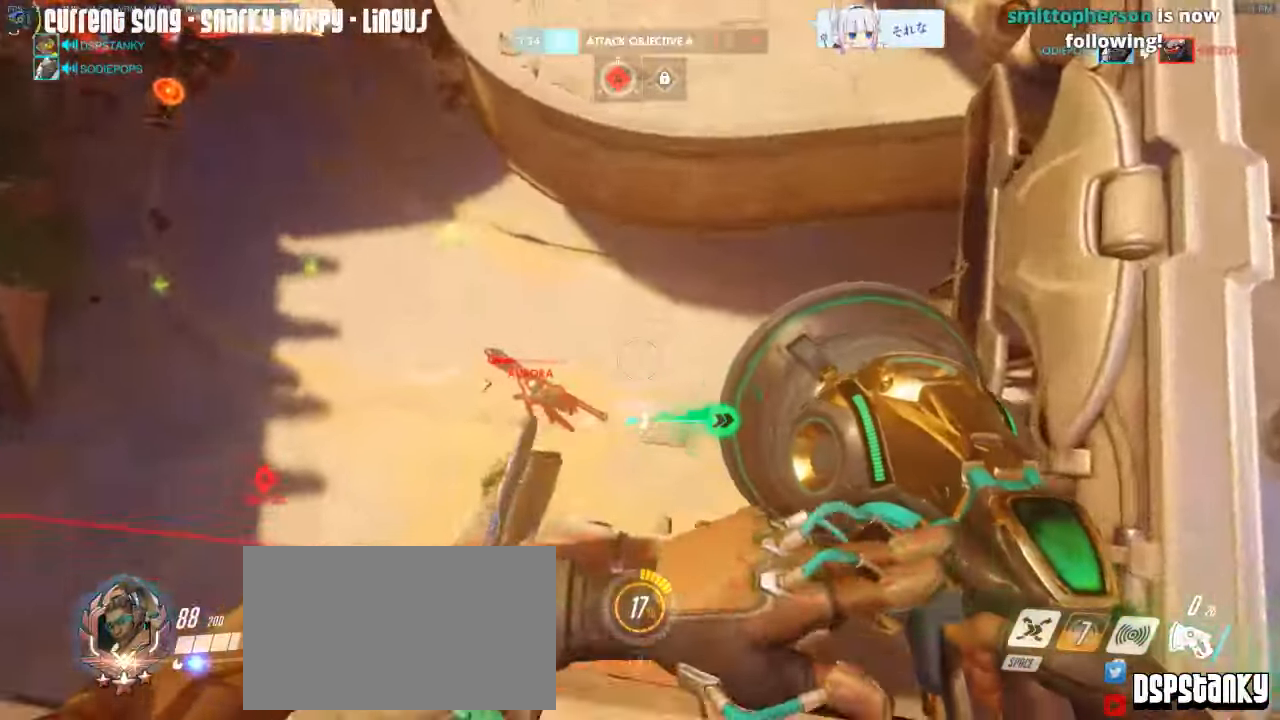
{"keys": ["caps_lock", "w"], "mouse": ["left"], "events": [[166, "d", "up"], [450, "w", "down"]]}
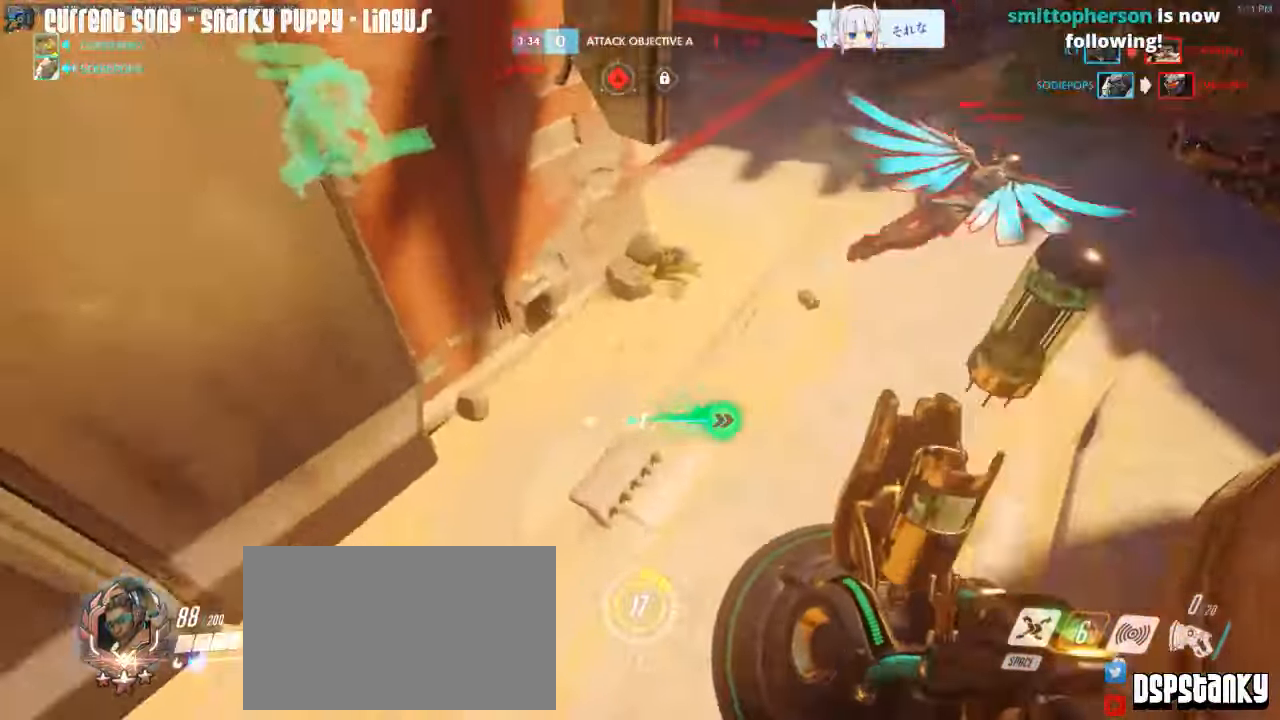
{"keys": ["w"], "mouse": ["right"], "events": [[33, "caps_lock", "up"], [83, "mouse_mb4", "down"], [233, "d", "down"], [233, "mouse_mb4", "up"], [366, "mouse_left", "up"], [416, "mouse_right", "down"], [466, "d", "up"]]}
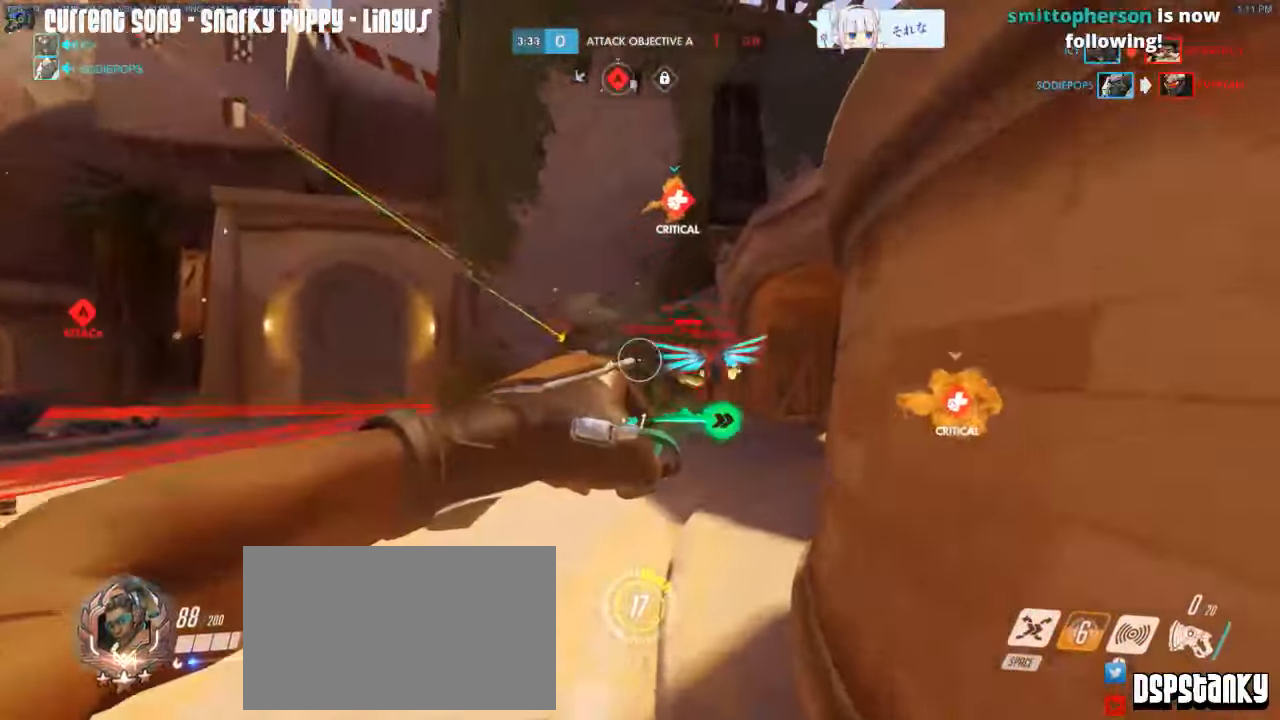
{"keys": ["d"], "mouse": [], "events": [[16, "mouse_right", "up"], [50, "mouse_right", "down"], [200, "mouse_right", "up"], [250, "d", "down"], [250, "mouse_right", "down"], [333, "mouse_right", "up"], [383, "mouse_right", "down"], [483, "mouse_right", "up"], [483, "w", "up"]]}
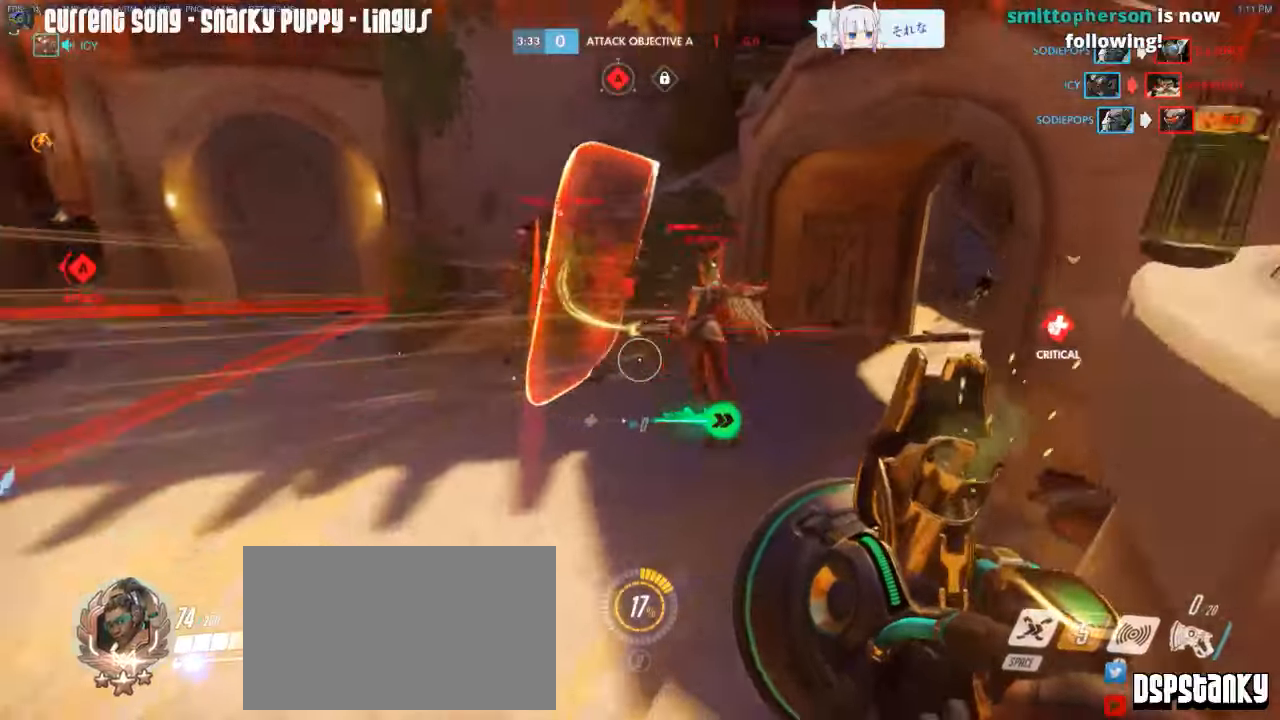
{"keys": ["d", "s"], "mouse": ["right"], "events": [[217, "mouse_right", "down"], [267, "s", "down"], [350, "mouse_right", "up"], [400, "mouse_right", "down"]]}
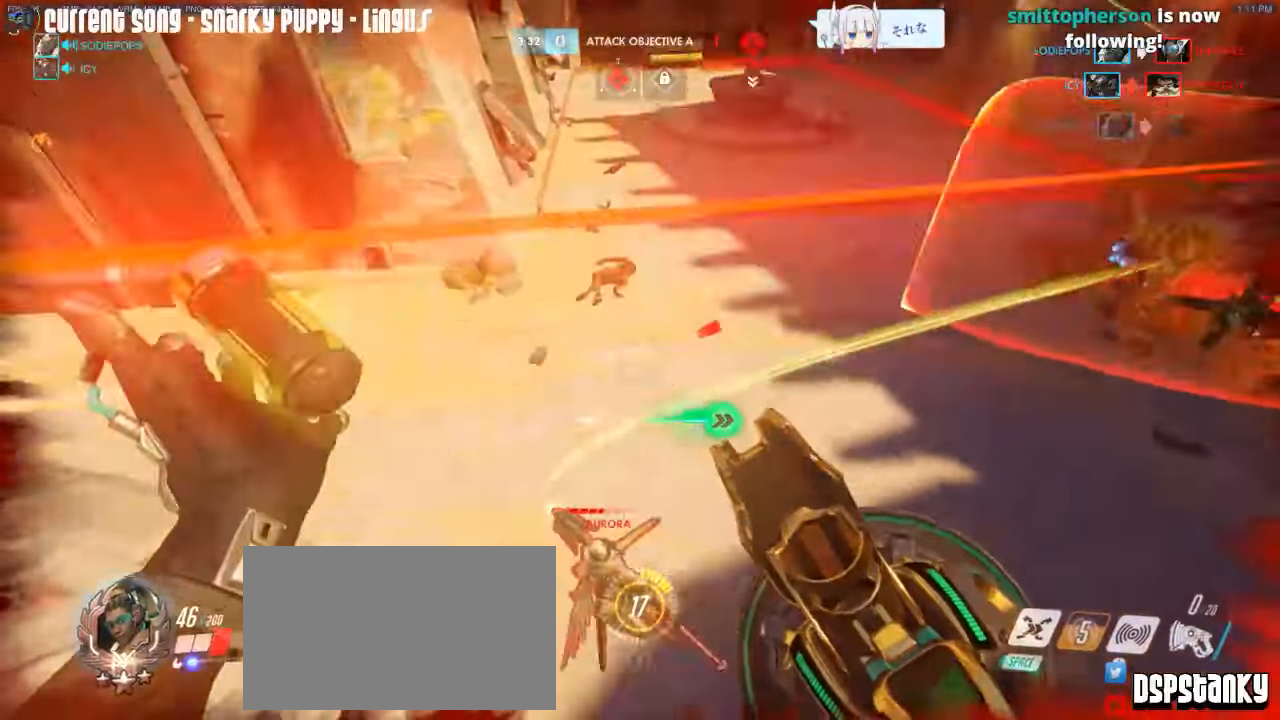
{"keys": ["a"], "mouse": [], "events": [[33, "a", "down"], [33, "d", "up"], [33, "mouse_mb5", "down"], [33, "s", "up"], [133, "mouse_mb5", "up"], [133, "mouse_right", "up"], [183, "mouse_right", "down"], [233, "space", "down"], [267, "mouse_right", "up"], [317, "space", "up"]]}
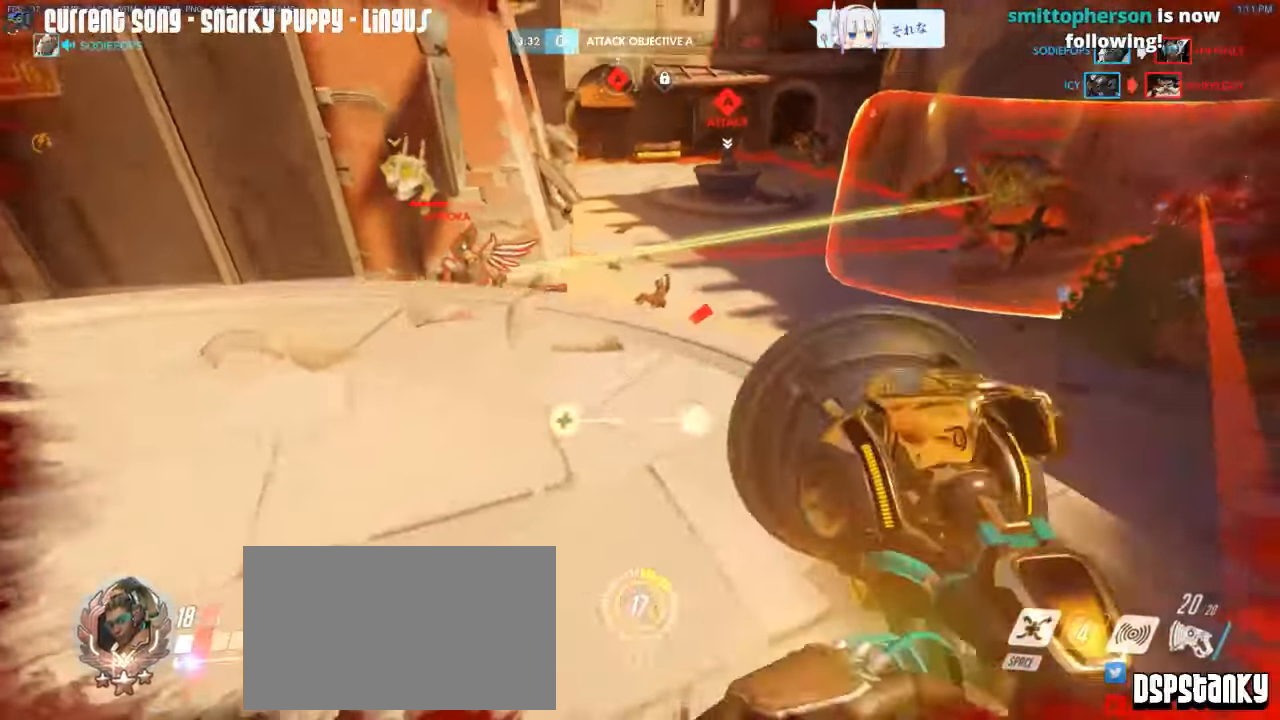
{"keys": ["d"], "mouse": [], "events": [[50, "s", "down"], [150, "a", "up"], [250, "d", "down"], [333, "s", "up"]]}
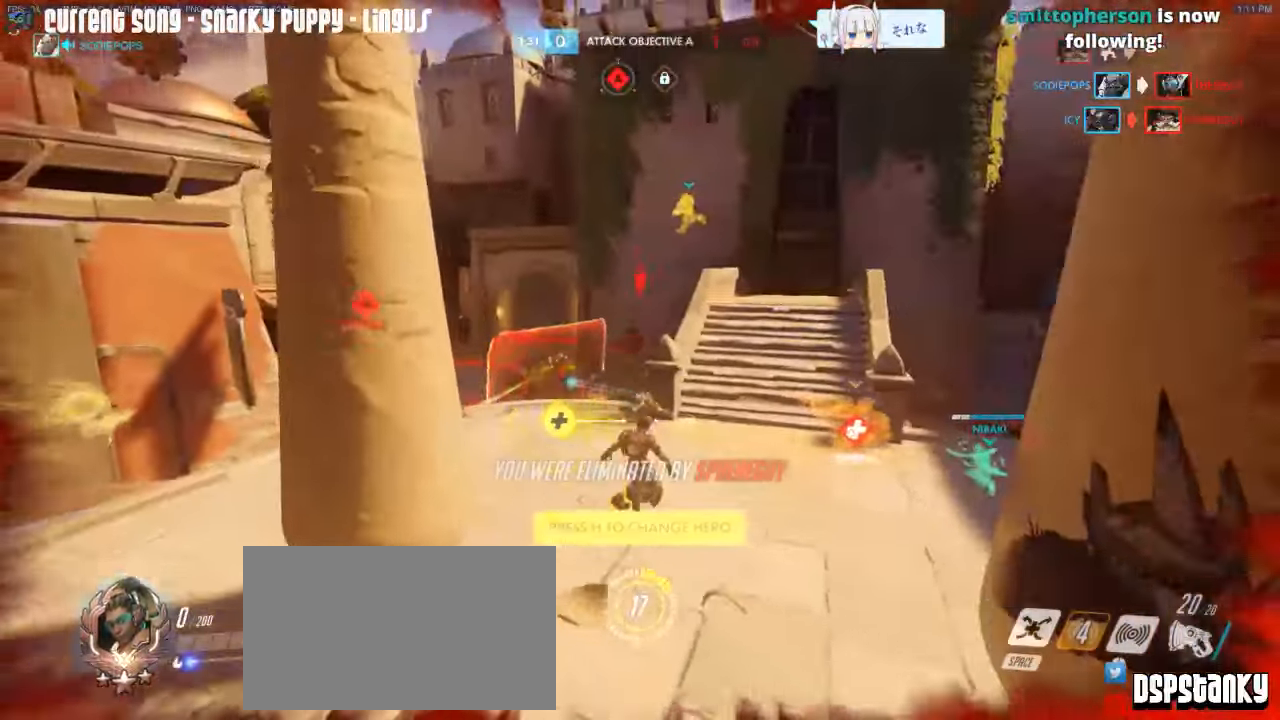
{"keys": [], "mouse": [], "events": [[500, "d", "up"]]}
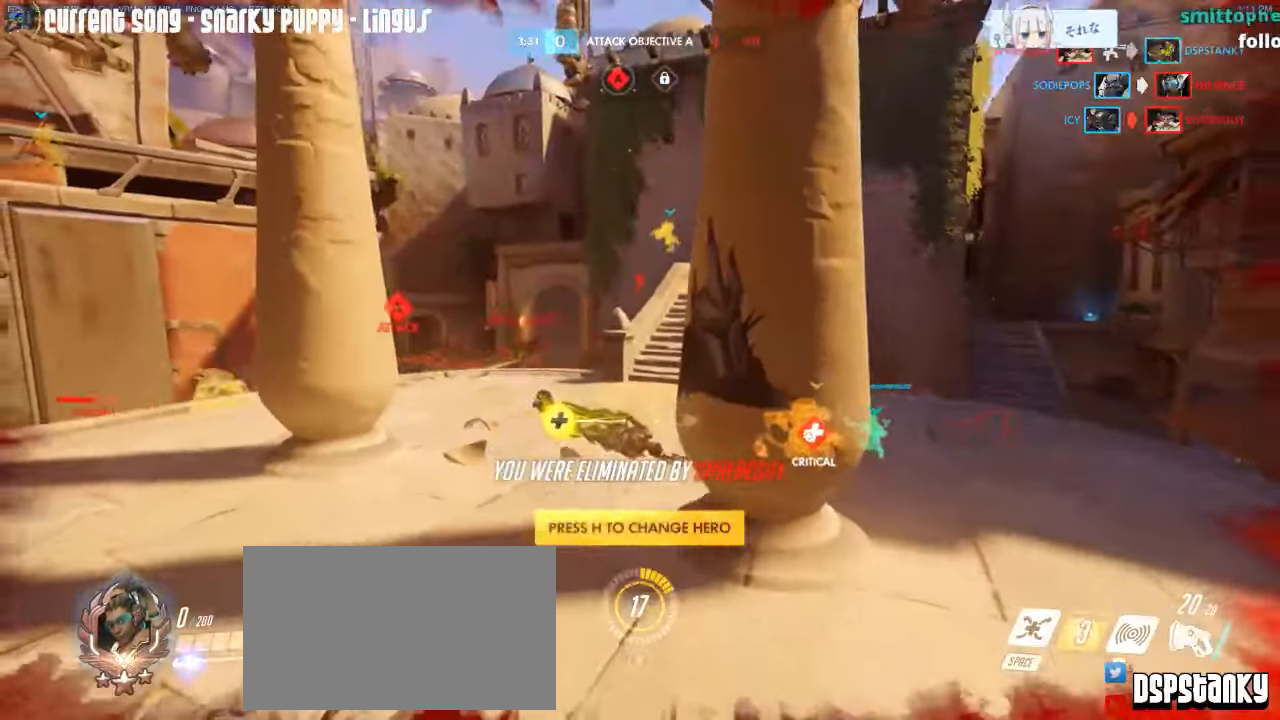
{"keys": [], "mouse": [], "events": []}
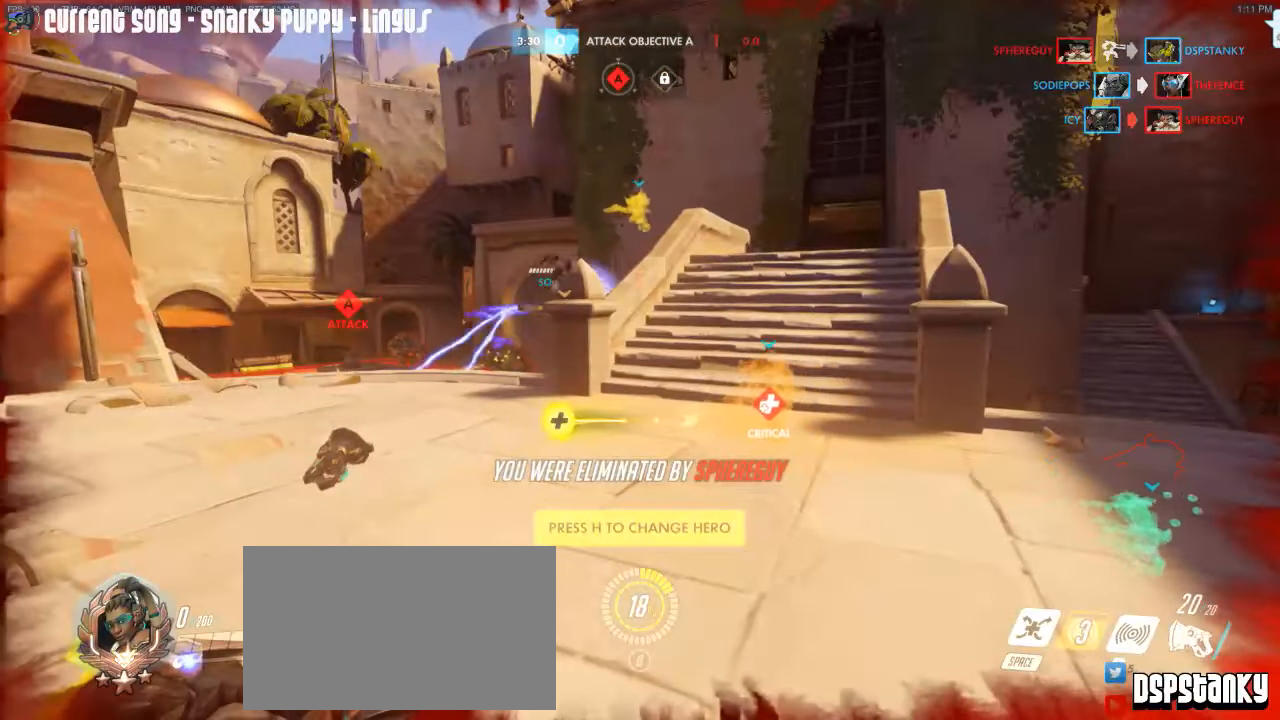
{"keys": [], "mouse": [], "events": []}
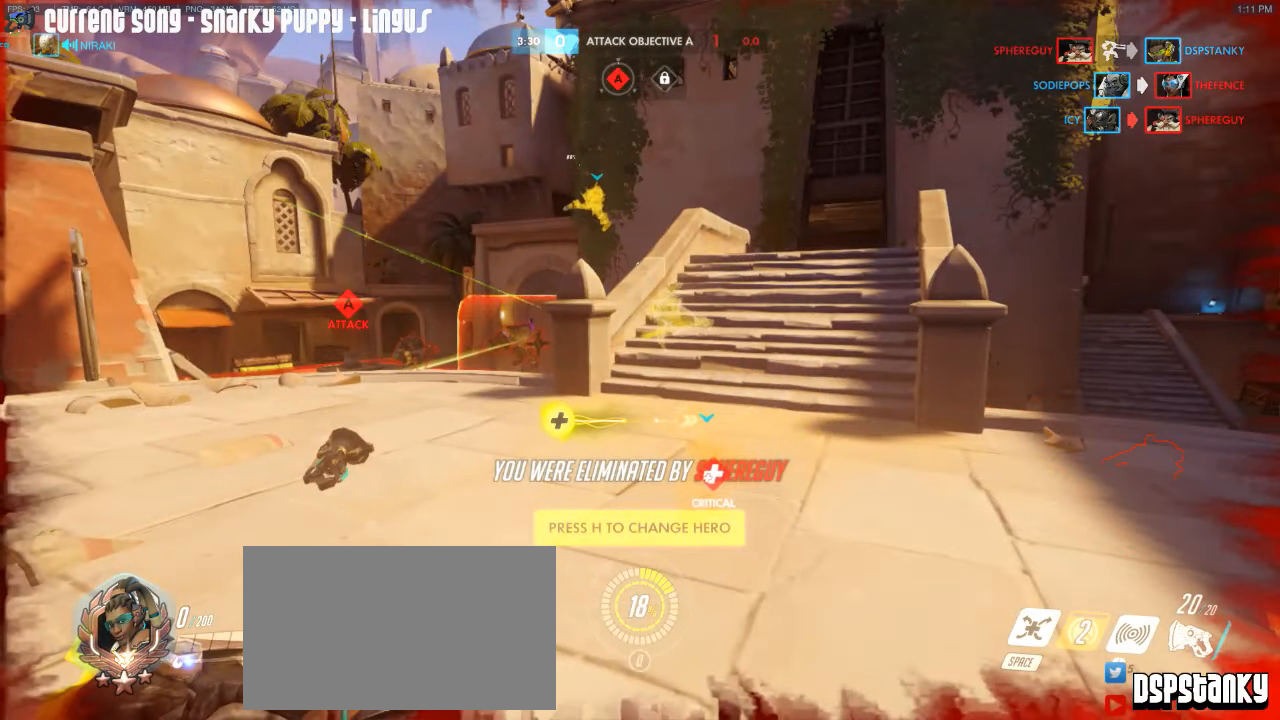
{"keys": ["w"], "mouse": [], "events": [[17, "mouse_left", "down"], [17, "mouse_right", "down"], [67, "r", "down"], [67, "space", "down"], [67, "w", "down"], [167, "mouse_left", "up"], [167, "mouse_right", "up"], [167, "r", "up"], [167, "space", "up"]]}
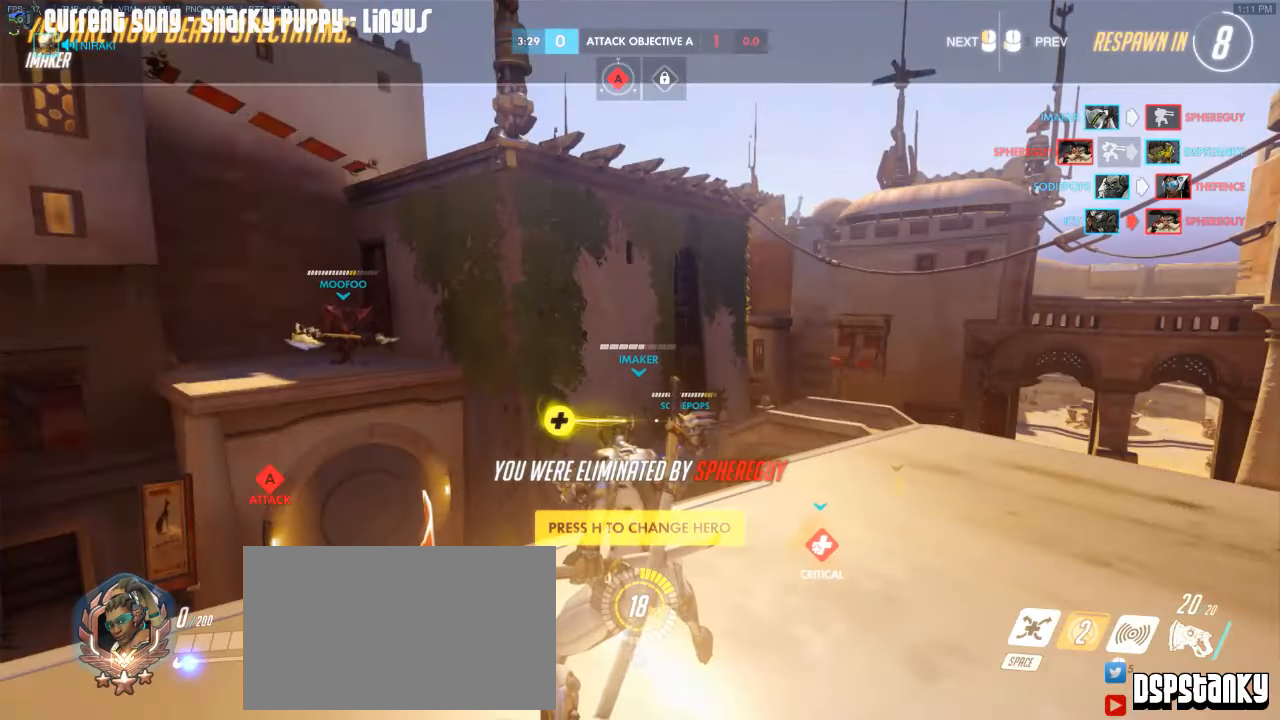
{"keys": ["w"], "mouse": [], "events": []}